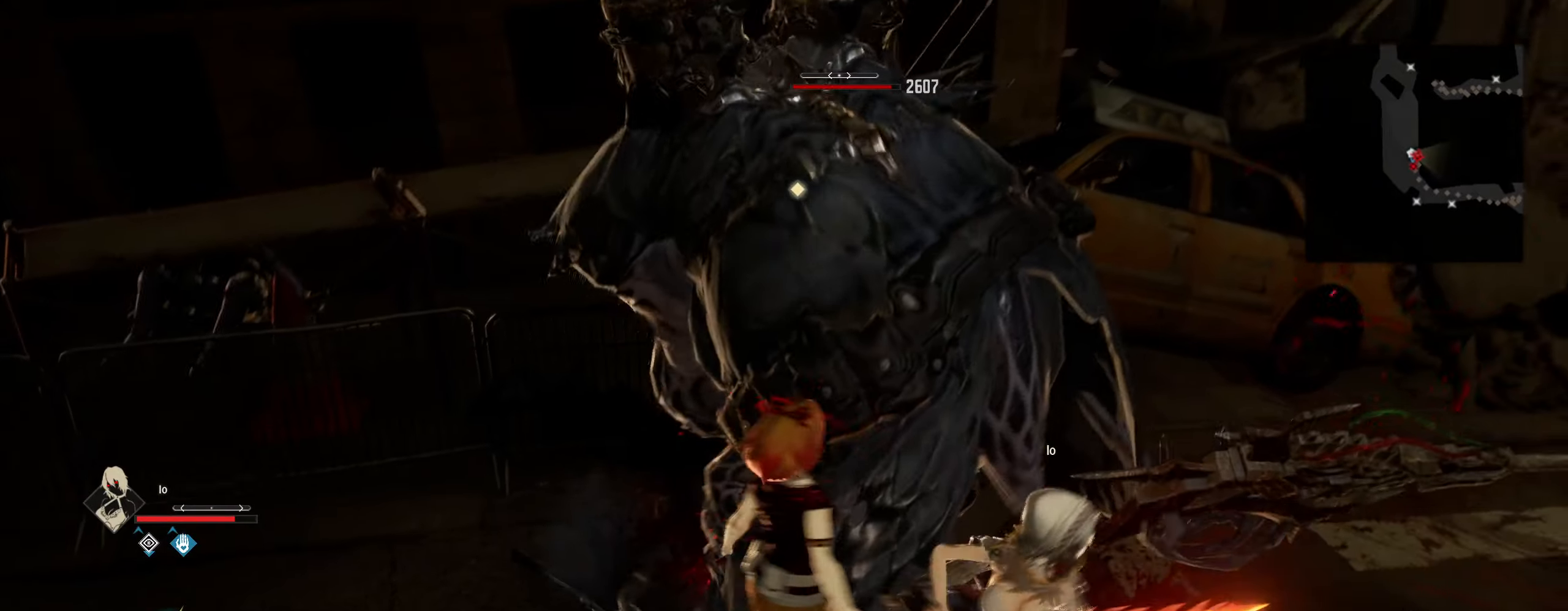
Gameplay with keyboard and mouse; each line is a JSON object with the keys and mouse buttons held at the frame after it. "events" lists presses ("down") and releases ("up") of "1", "2", "3", "4", "5", "6", "7", "8", "a", "alt", "c", "caps_lock", "ctrl", "d", "e", "f", "g", "q", "r", "s", "shift", "space", "t", "tab", "tilde", "v", "w", "x", "z", "mouse_left", "mouse_wheel" and "mouse_right" between this image and that frame as [ms after this image, input, new state], when the widget could be followed in between. "mouse_left", "mouse_wheel", "mouse_right" = the "left", "wheel", "right" buttons of the "mouse" list. No other keys are recorded. "wheel" means that the mouse wheel is clicked or scrolled. "mouse_move" is the direction in which the mouse moves at that frame (one of eight, or "still"), when it could be read.
{"keys": [], "mouse": [], "mouse_move": "still", "events": [[150, "mouse_left", "down"], [200, "d", "up"], [250, "mouse_left", "up"]]}
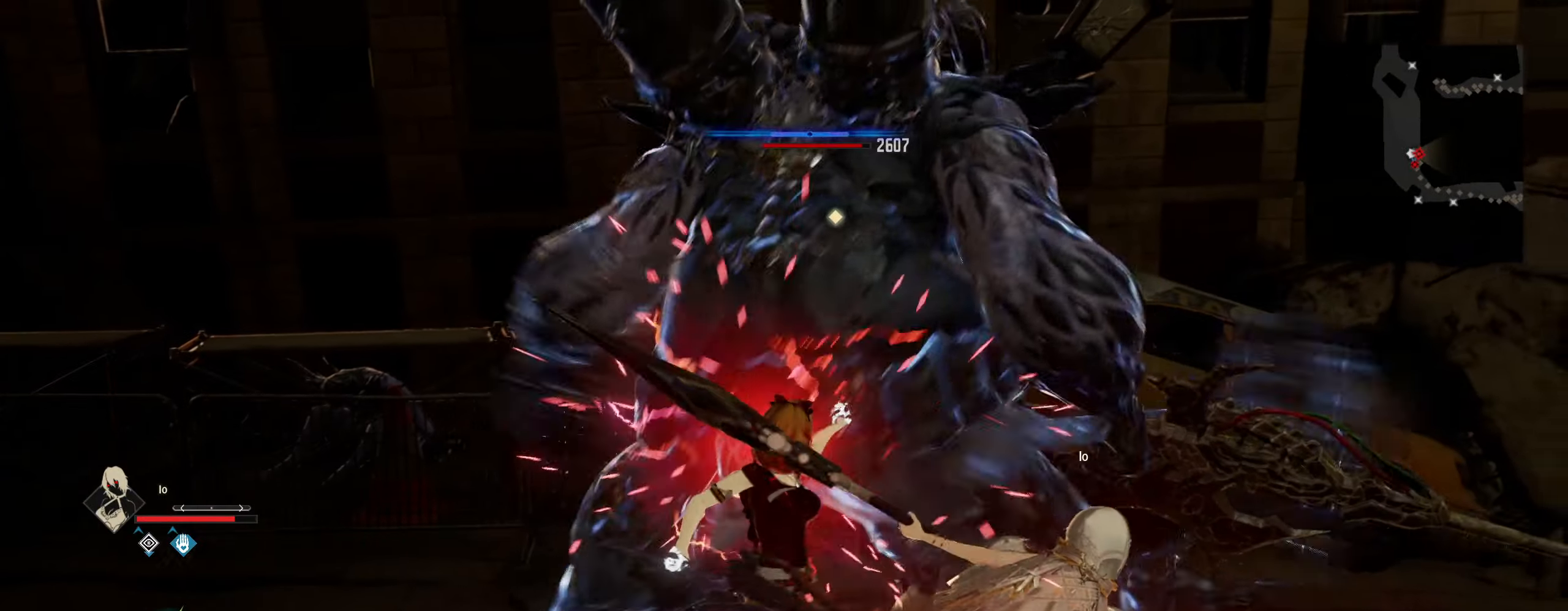
{"keys": [], "mouse": [], "mouse_move": "right", "events": [[217, "q", "down"], [300, "q", "up"]]}
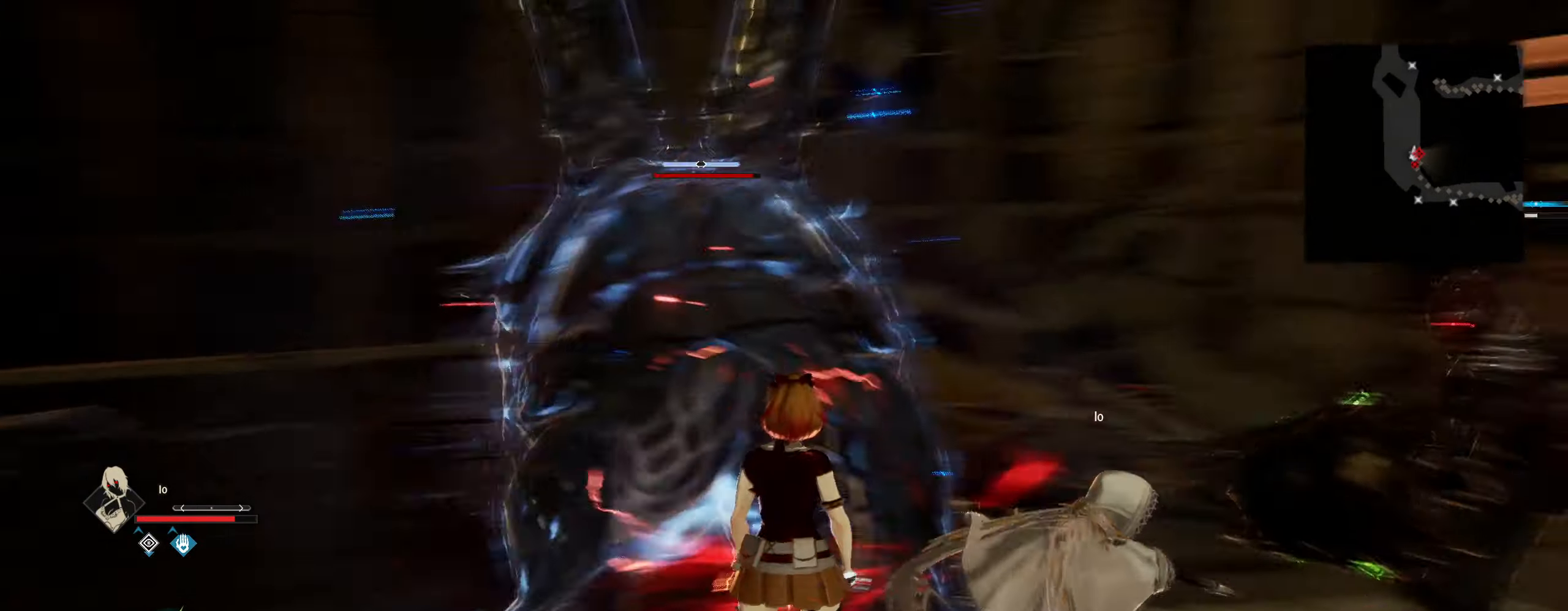
{"keys": [], "mouse": [], "mouse_move": "right", "events": []}
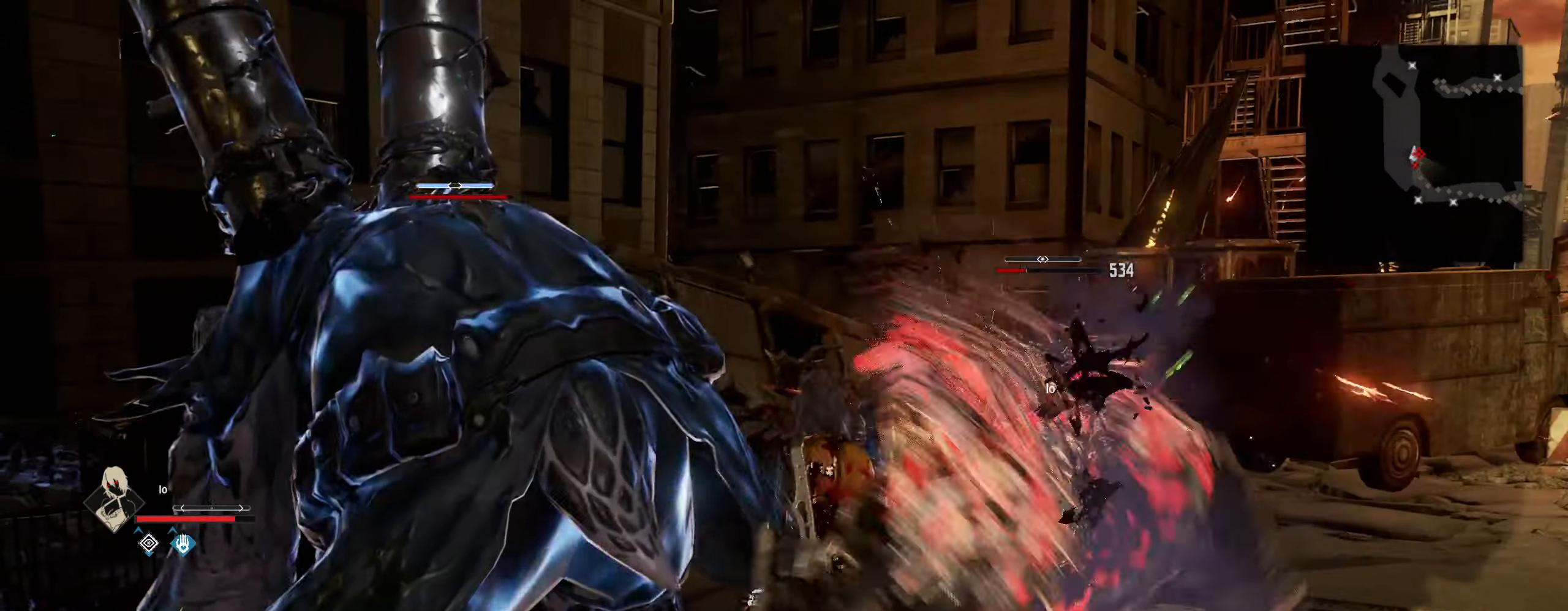
{"keys": [], "mouse": [], "mouse_move": "still", "events": []}
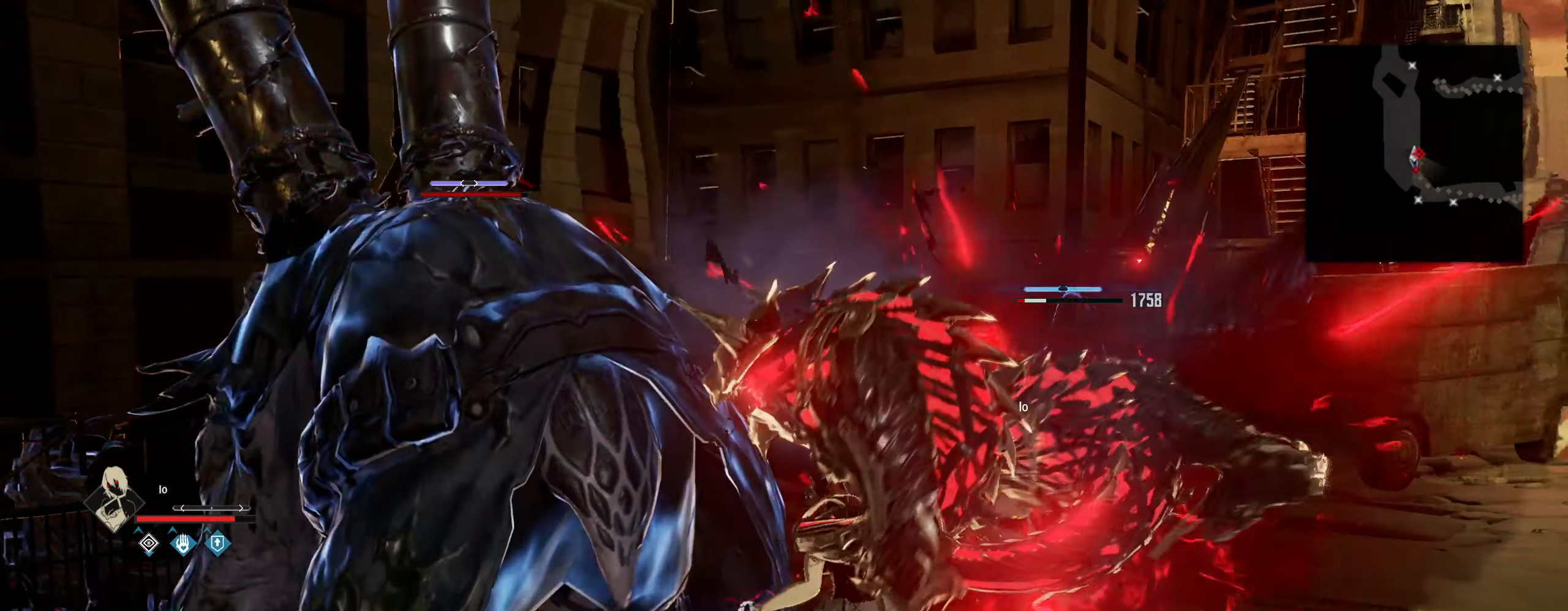
{"keys": [], "mouse": [], "mouse_move": "still", "events": []}
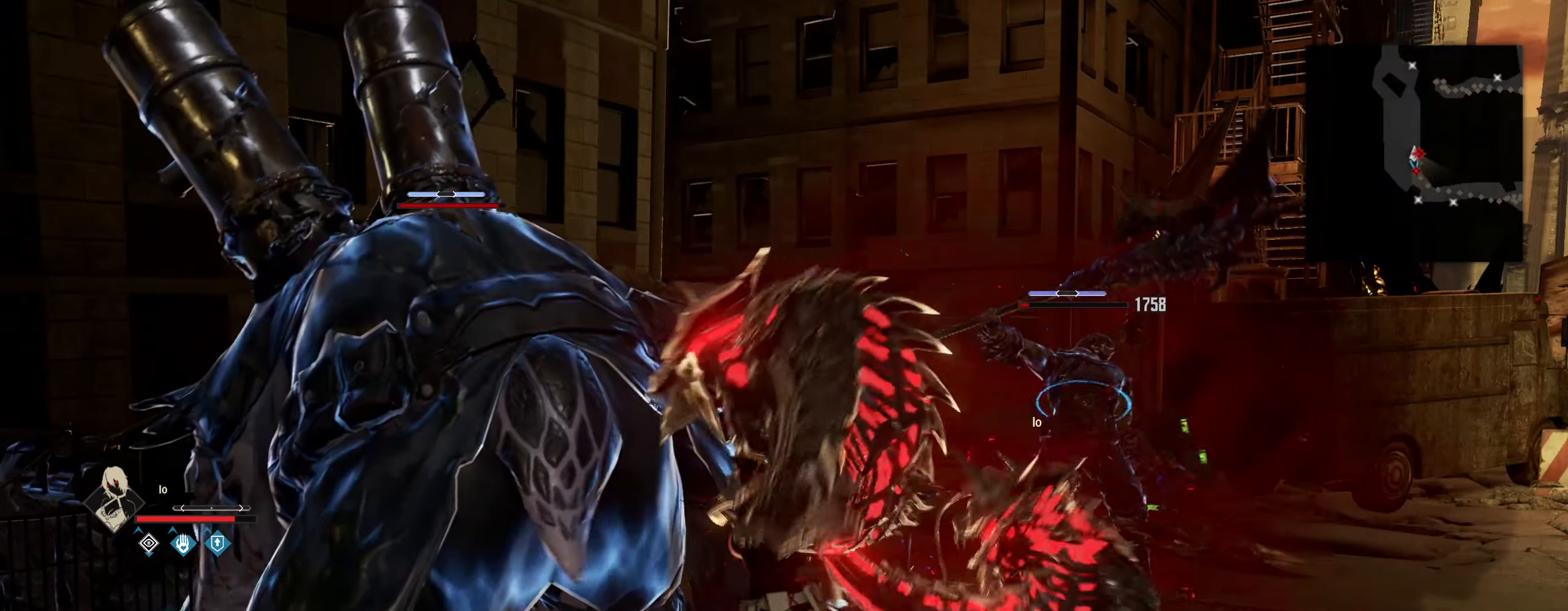
{"keys": [], "mouse": [], "mouse_move": "still", "events": []}
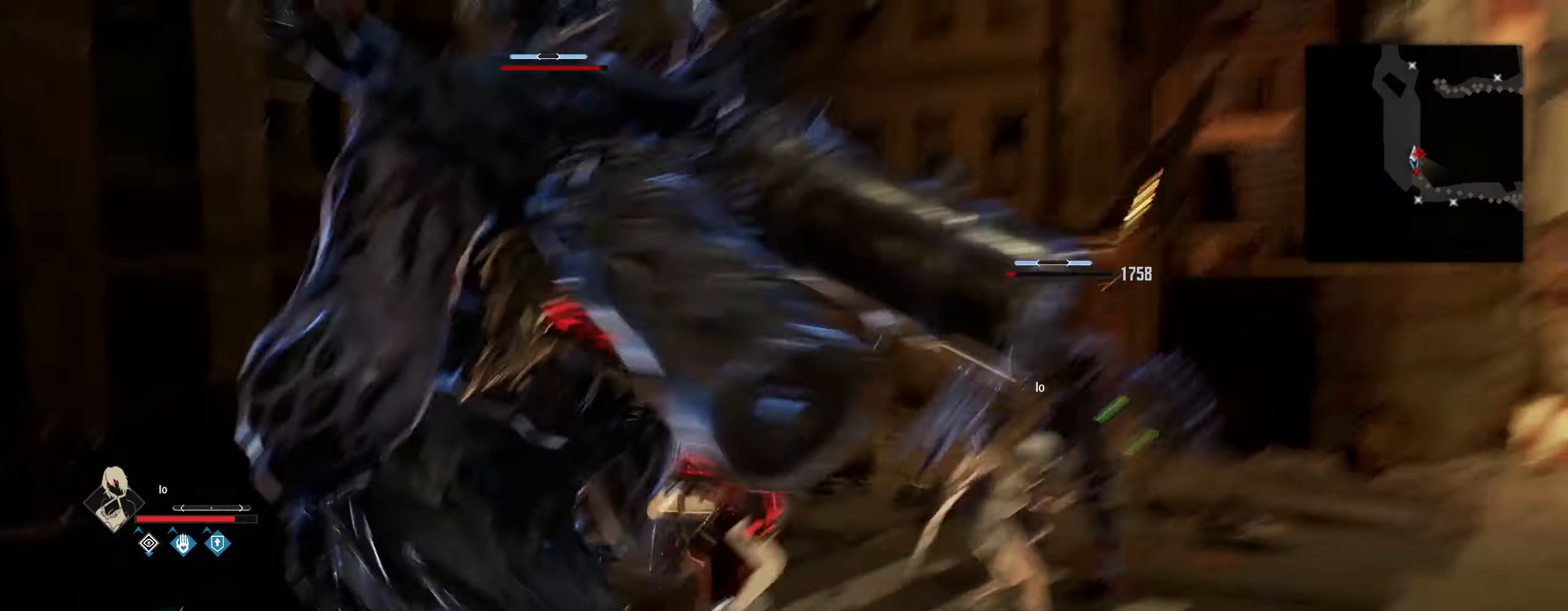
{"keys": [], "mouse": [], "mouse_move": "still", "events": []}
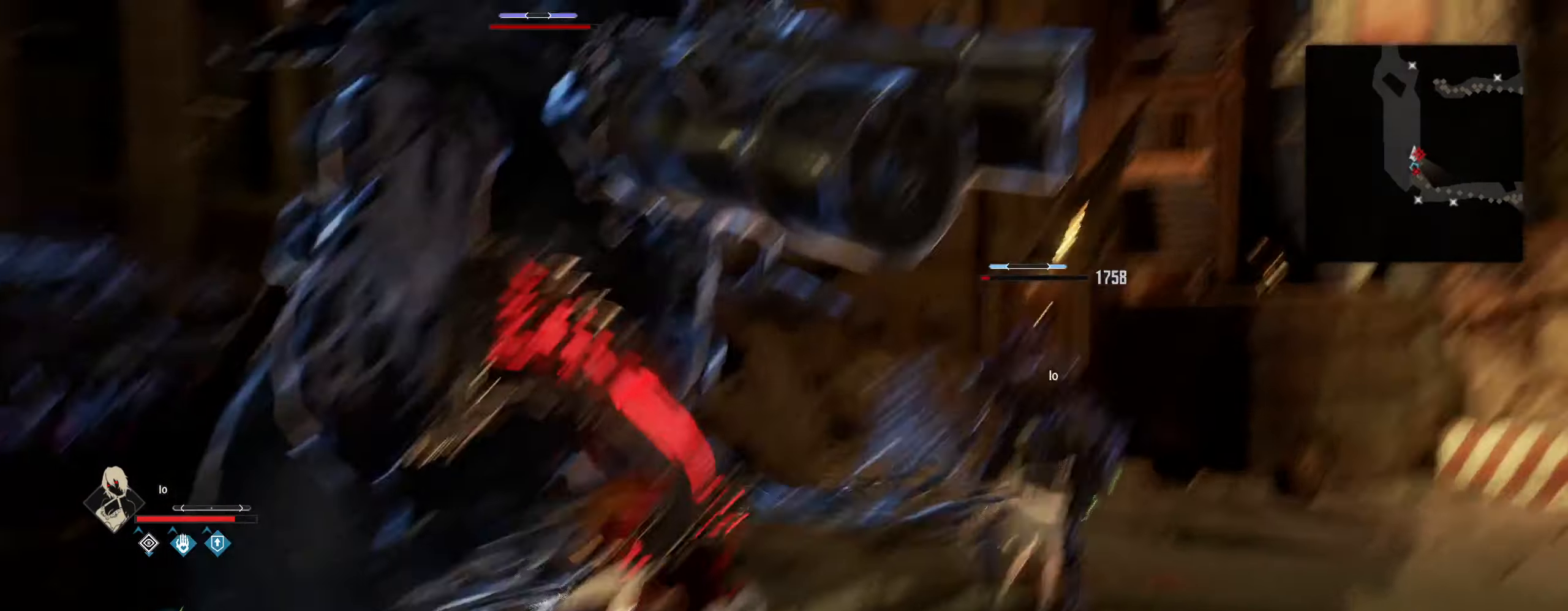
{"keys": [], "mouse": [], "mouse_move": "left", "events": []}
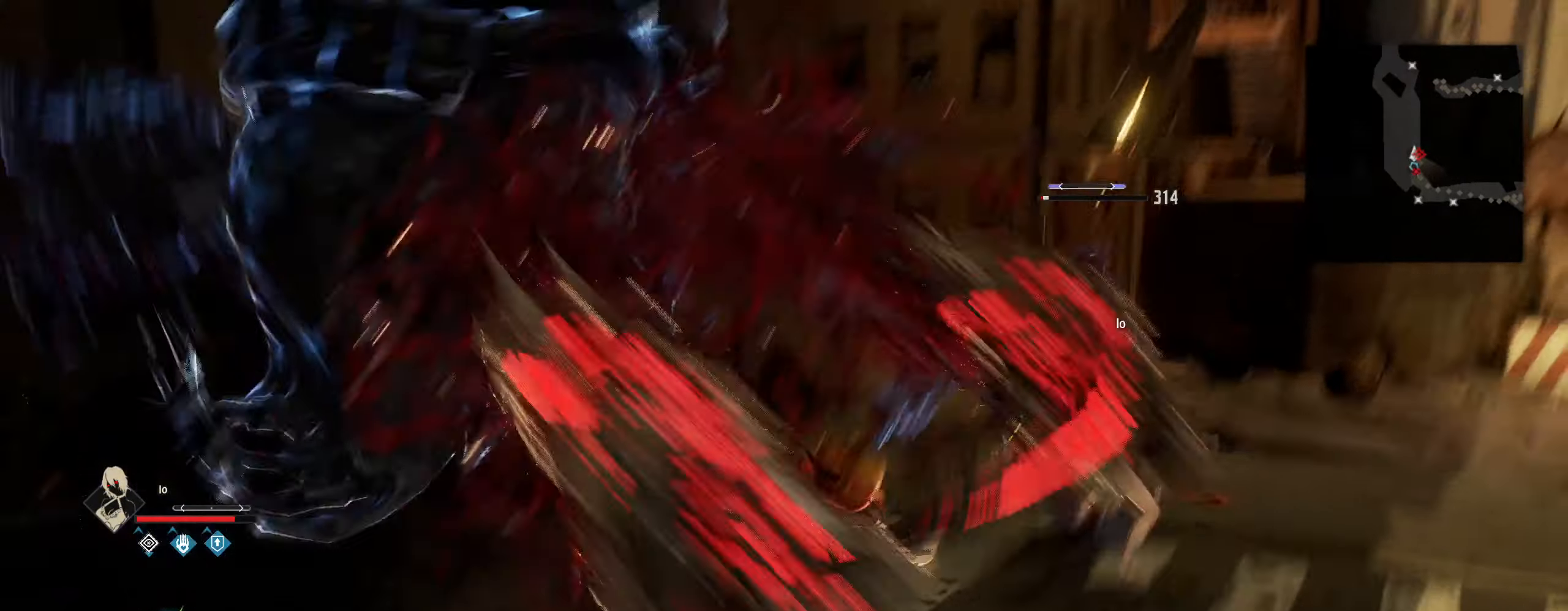
{"keys": [], "mouse": [], "mouse_move": "still", "events": []}
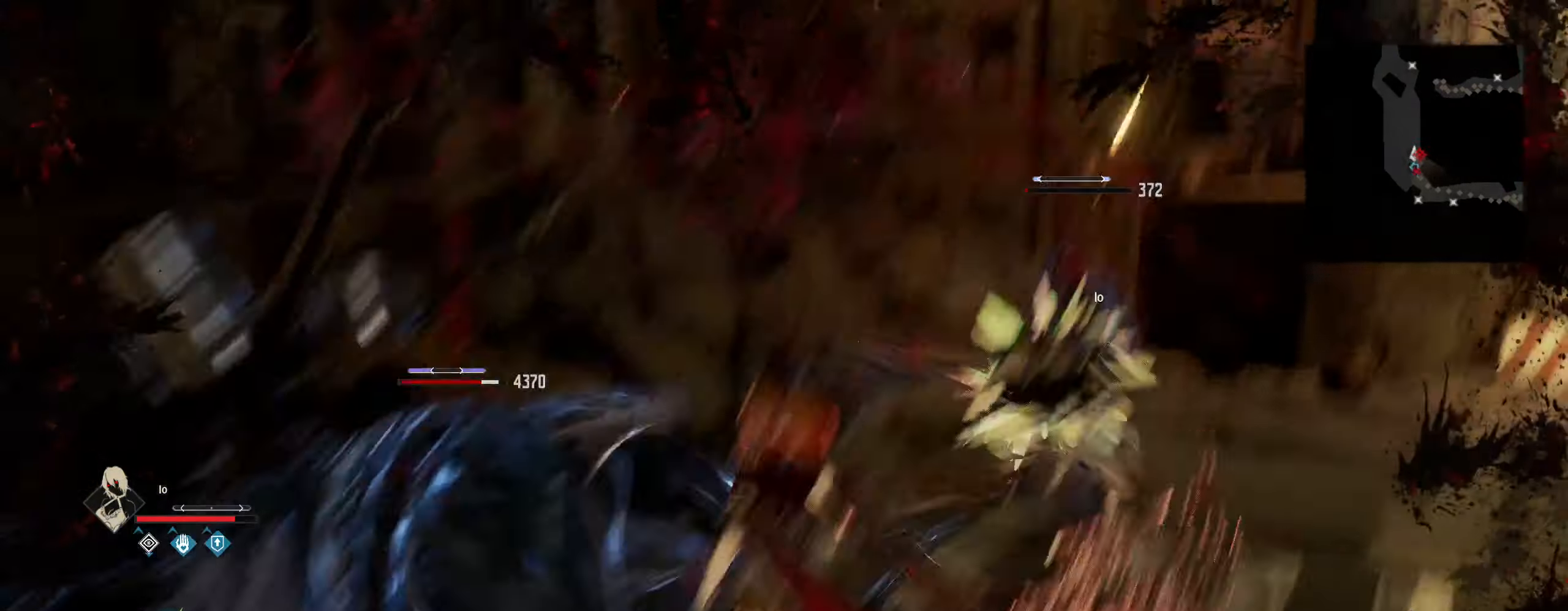
{"keys": [], "mouse": [], "mouse_move": "up-left", "events": []}
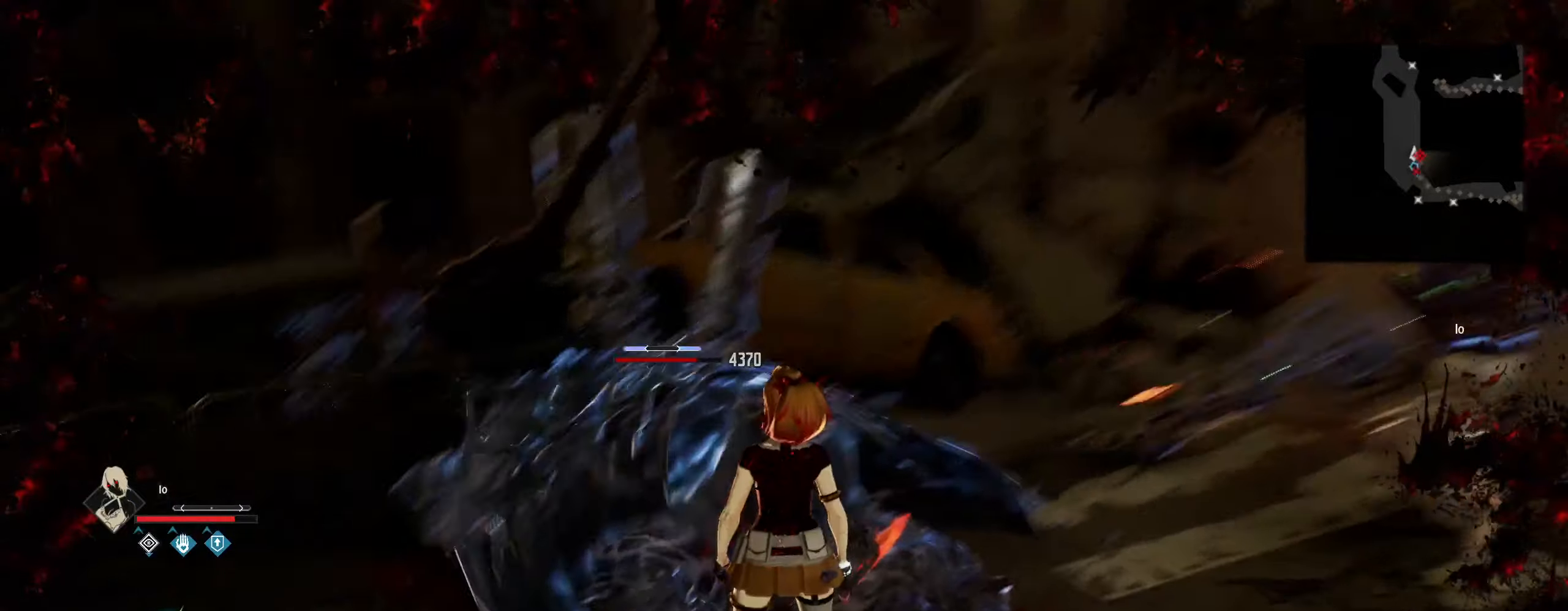
{"keys": ["d"], "mouse": [], "mouse_move": "still", "events": [[250, "q", "down"], [350, "q", "up"], [500, "d", "down"]]}
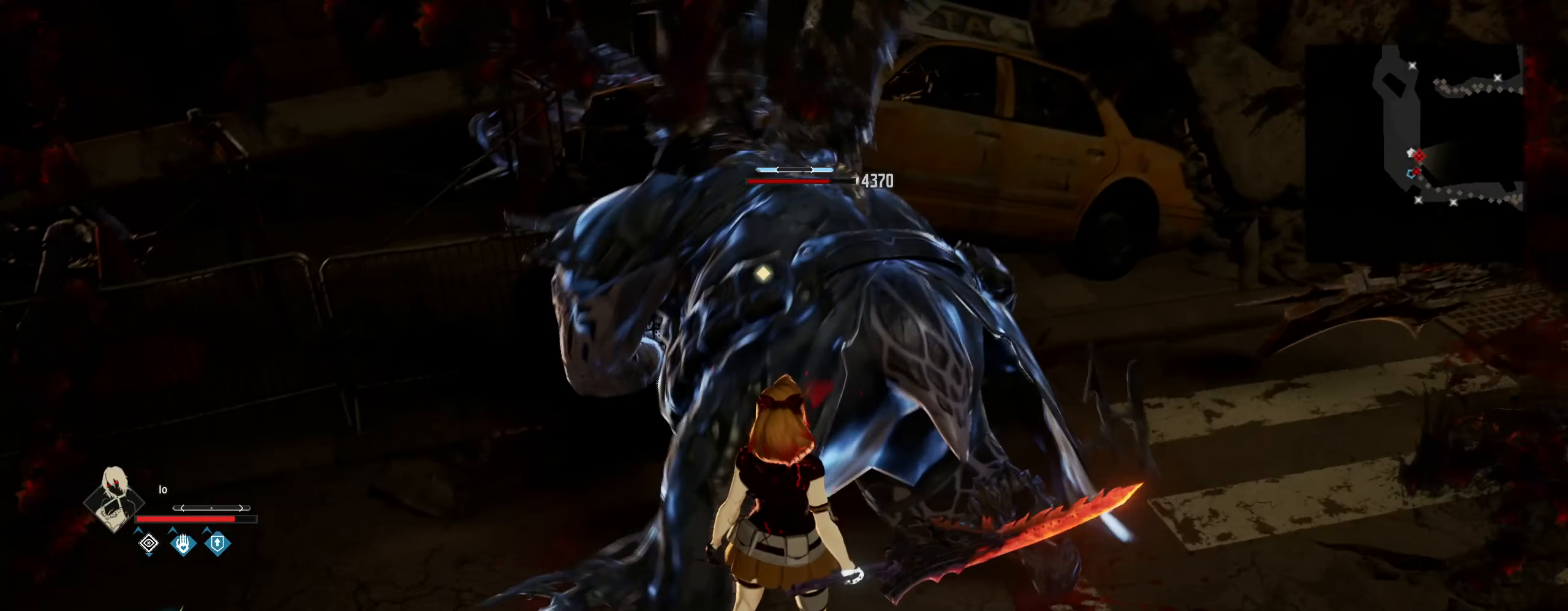
{"keys": [], "mouse": [], "mouse_move": "still", "events": [[184, "2", "down"], [267, "2", "up"], [267, "d", "up"]]}
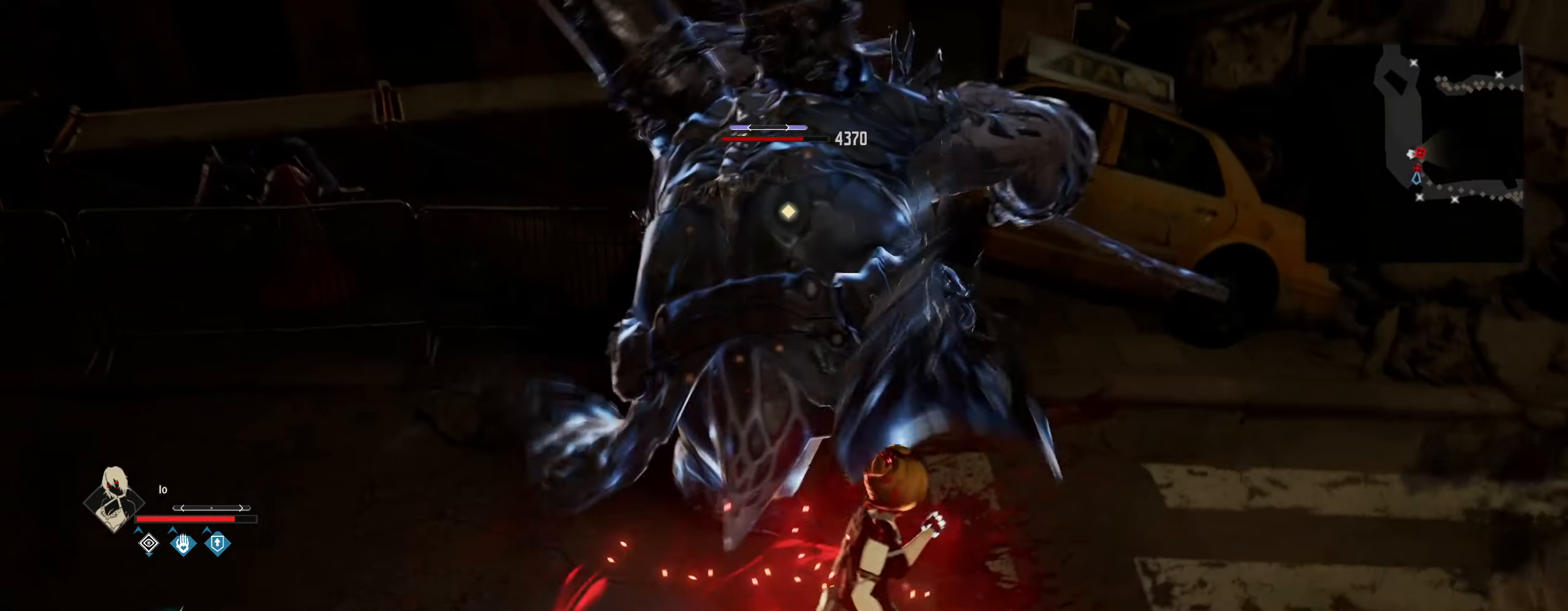
{"keys": [], "mouse": ["left"], "mouse_move": "still", "events": [[100, "mouse_left", "down"], [150, "mouse_left", "up"], [300, "mouse_left", "down"], [350, "mouse_left", "up"], [434, "mouse_left", "down"]]}
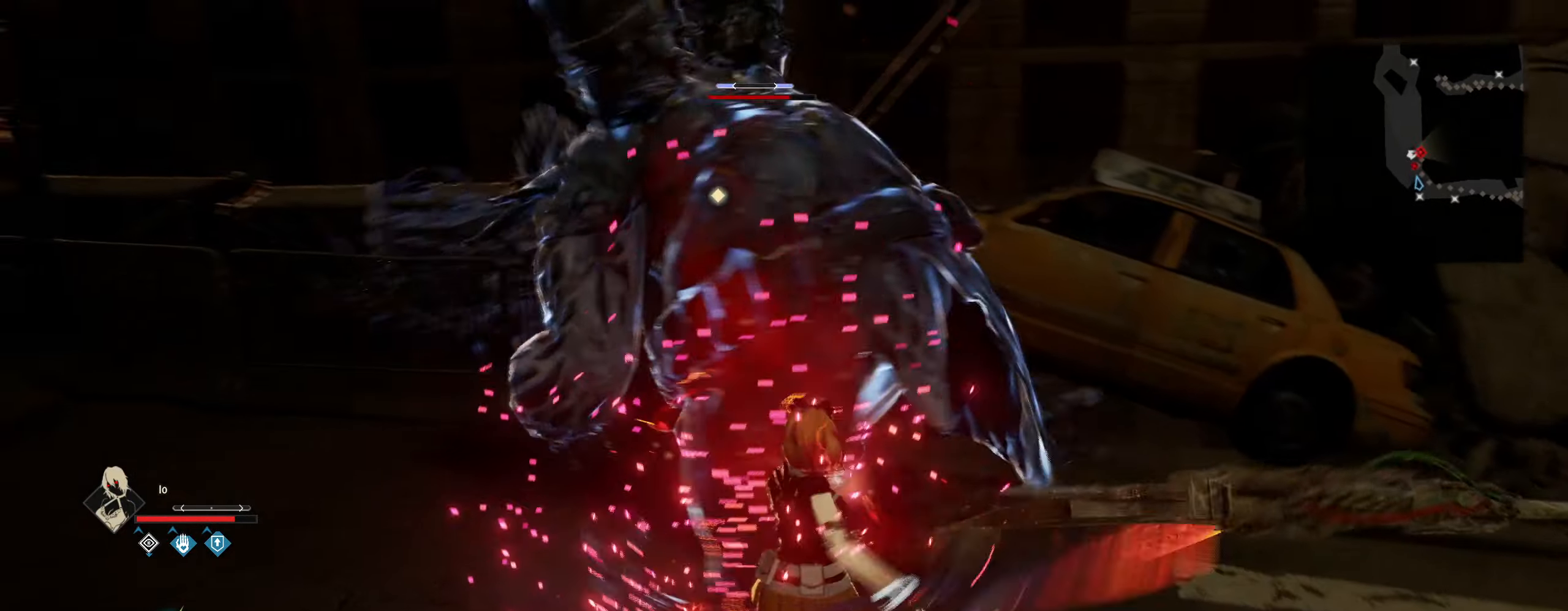
{"keys": [], "mouse": [], "mouse_move": "still", "events": [[17, "mouse_left", "up"], [117, "mouse_left", "down"], [167, "mouse_left", "up"], [250, "mouse_left", "down"], [300, "mouse_left", "up"], [400, "mouse_left", "down"], [500, "mouse_left", "up"]]}
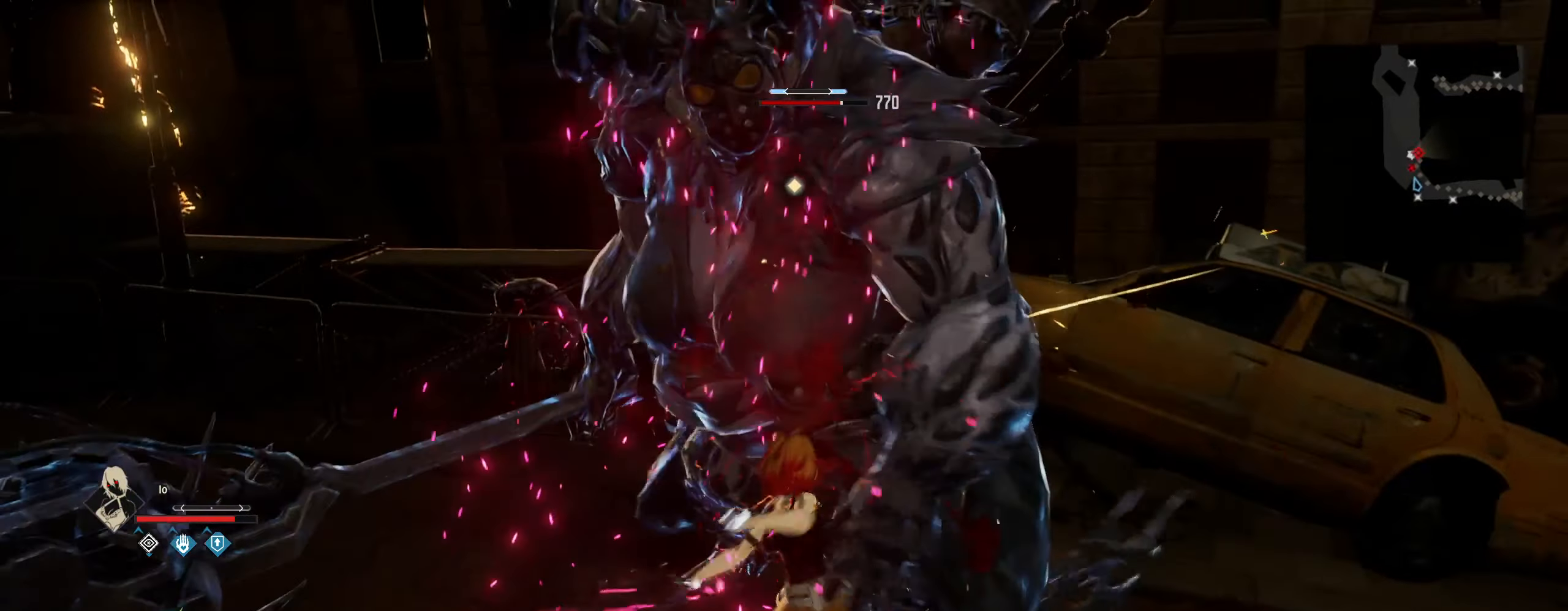
{"keys": [], "mouse": ["left"], "mouse_move": "still", "events": [[34, "mouse_left", "down"], [84, "mouse_left", "up"], [184, "mouse_left", "down"], [234, "mouse_left", "up"], [317, "mouse_left", "down"], [367, "mouse_left", "up"], [467, "mouse_left", "down"]]}
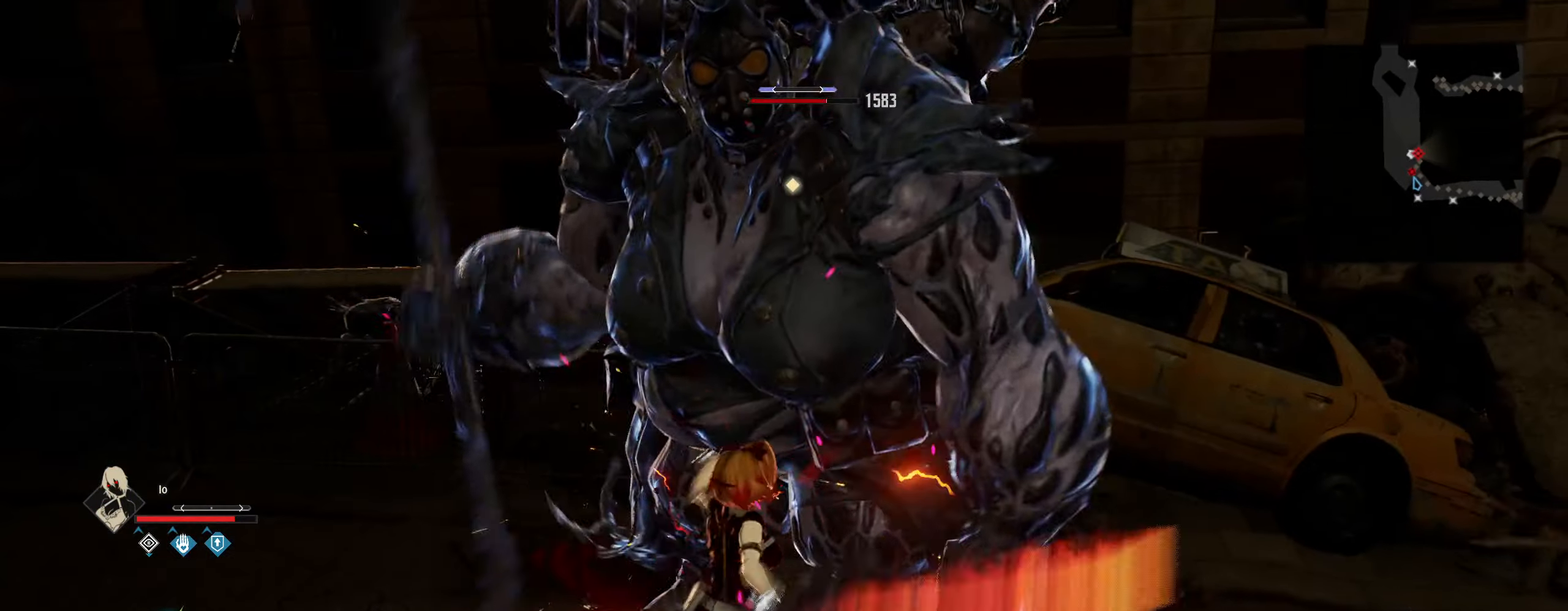
{"keys": [], "mouse": [], "mouse_move": "still", "events": [[17, "mouse_left", "up"], [100, "mouse_left", "down"], [150, "mouse_left", "up"], [250, "mouse_left", "down"], [350, "mouse_left", "up"], [400, "mouse_left", "down"], [484, "mouse_left", "up"]]}
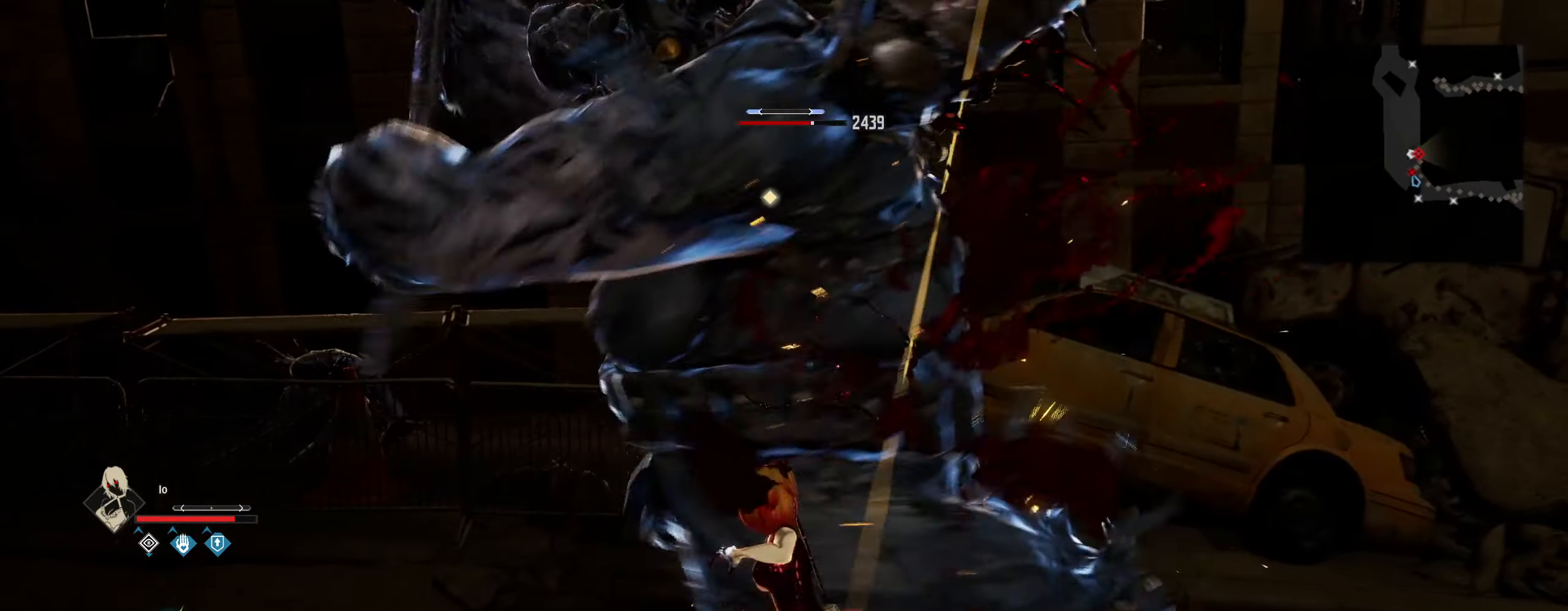
{"keys": ["s"], "mouse": [], "mouse_move": "still", "events": [[217, "s", "down"]]}
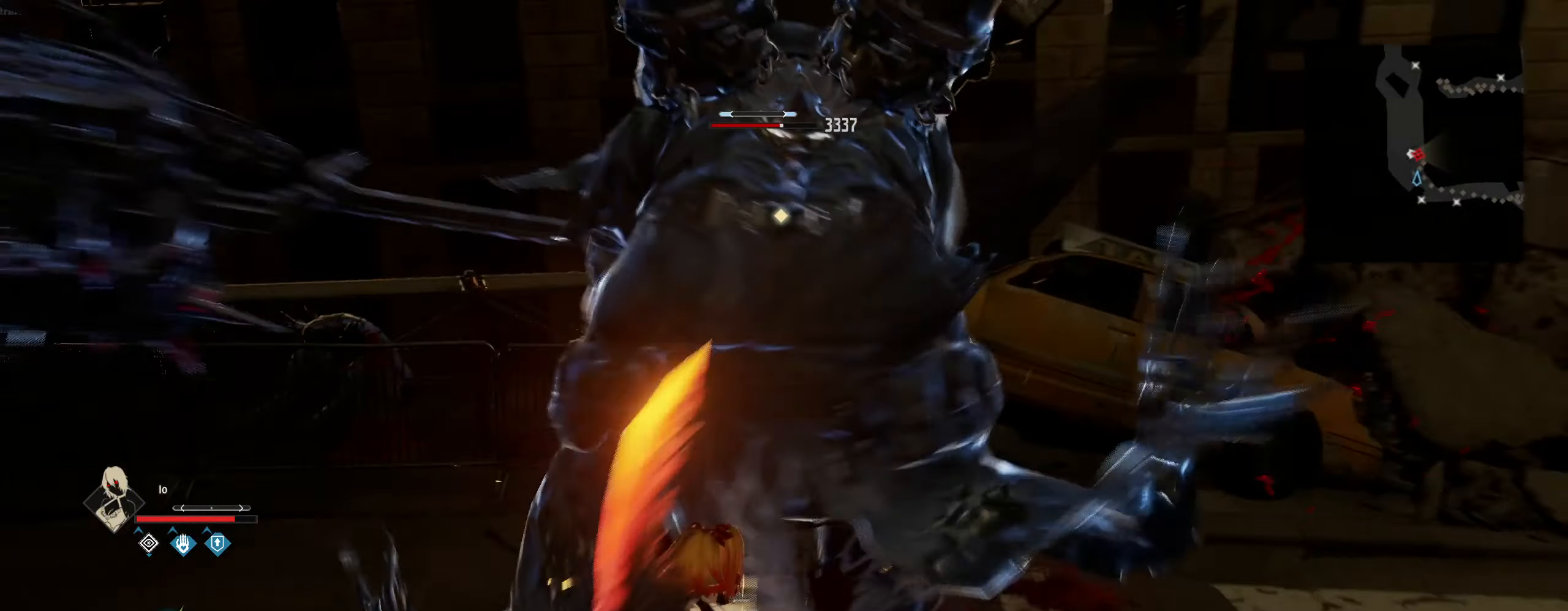
{"keys": [], "mouse": [], "mouse_move": "still", "events": [[284, "s", "up"]]}
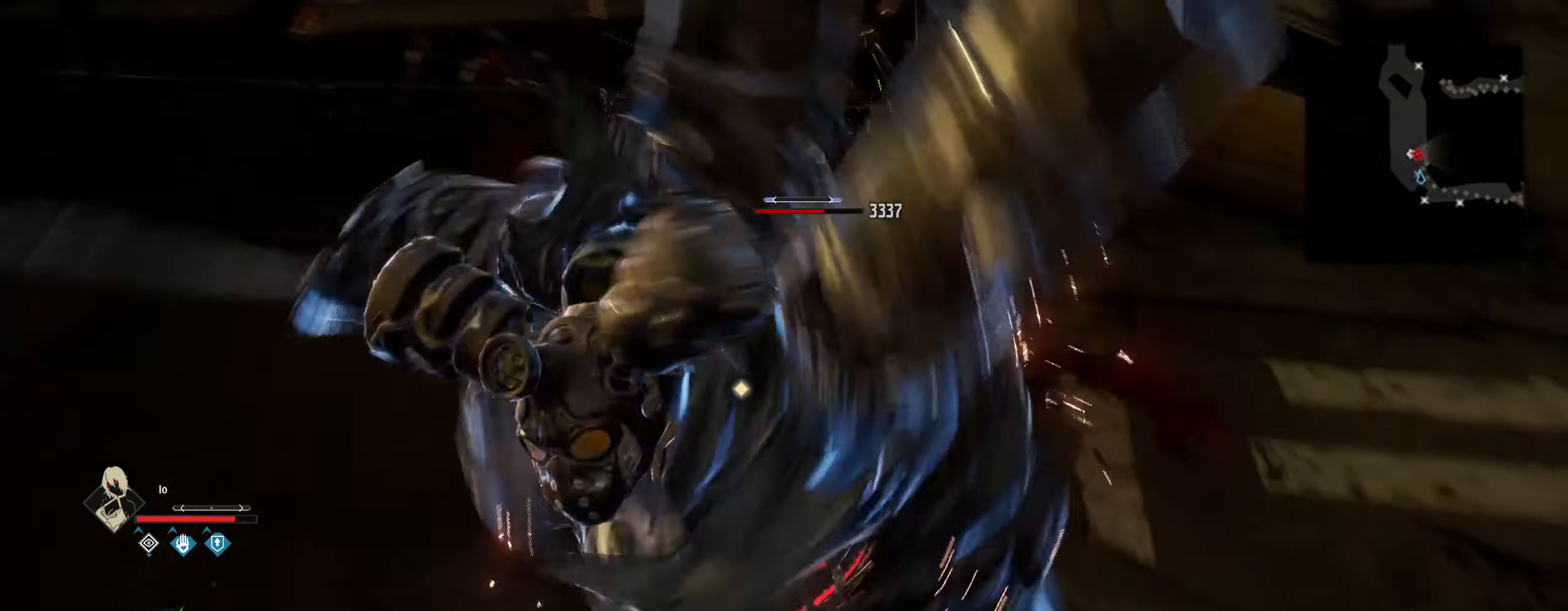
{"keys": ["d"], "mouse": [], "mouse_move": "still", "events": [[434, "d", "down"]]}
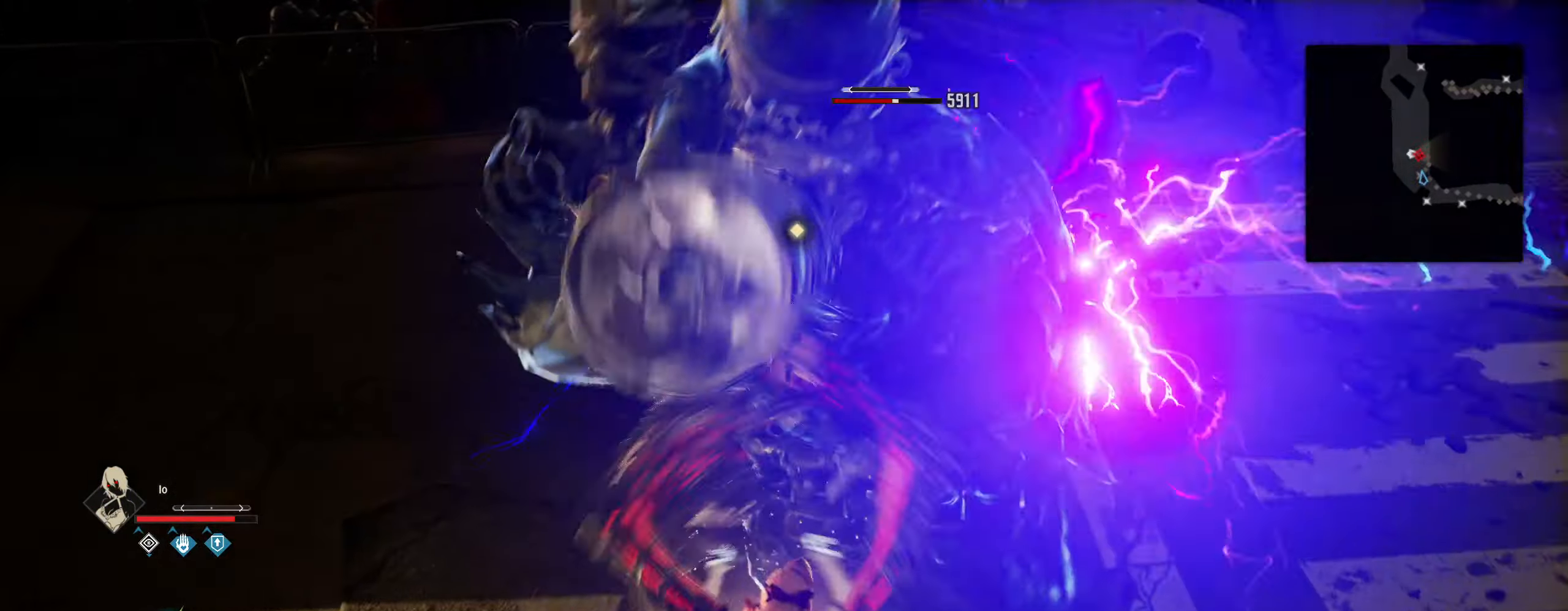
{"keys": ["d", "w"], "mouse": [], "mouse_move": "still", "events": [[167, "w", "down"]]}
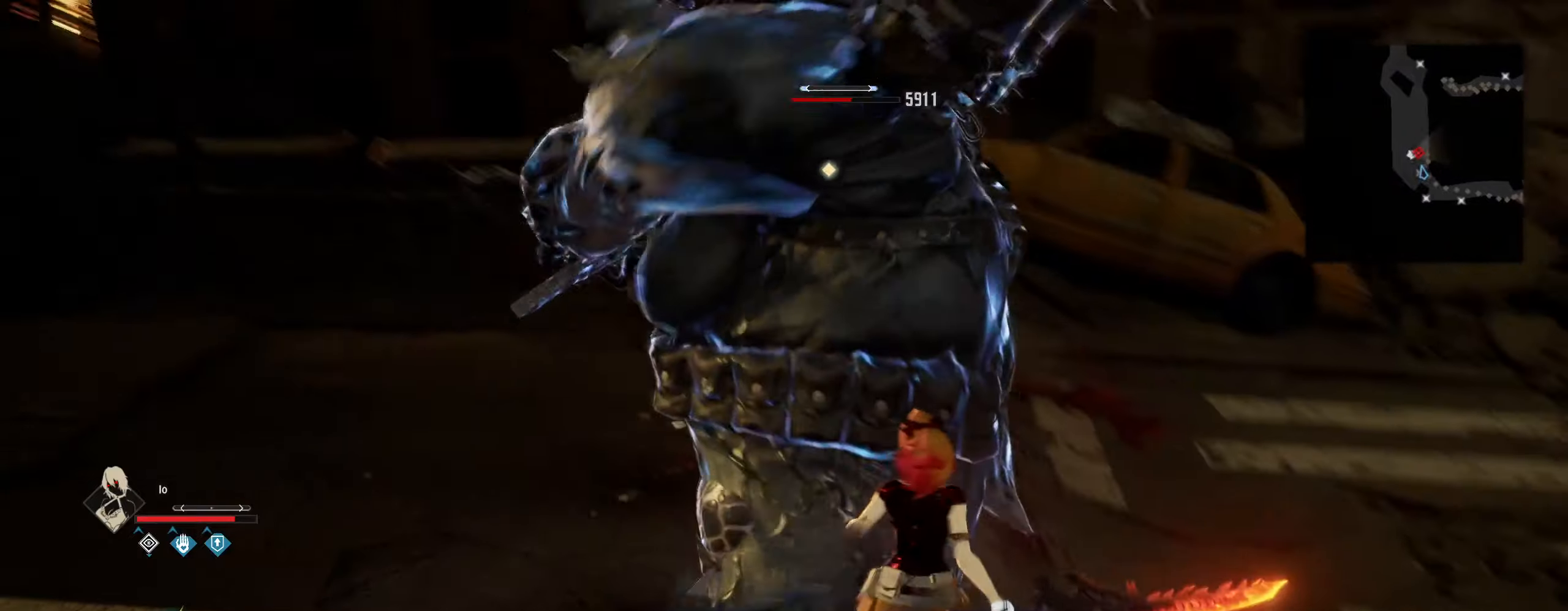
{"keys": ["d", "w"], "mouse": [], "mouse_move": "still", "events": []}
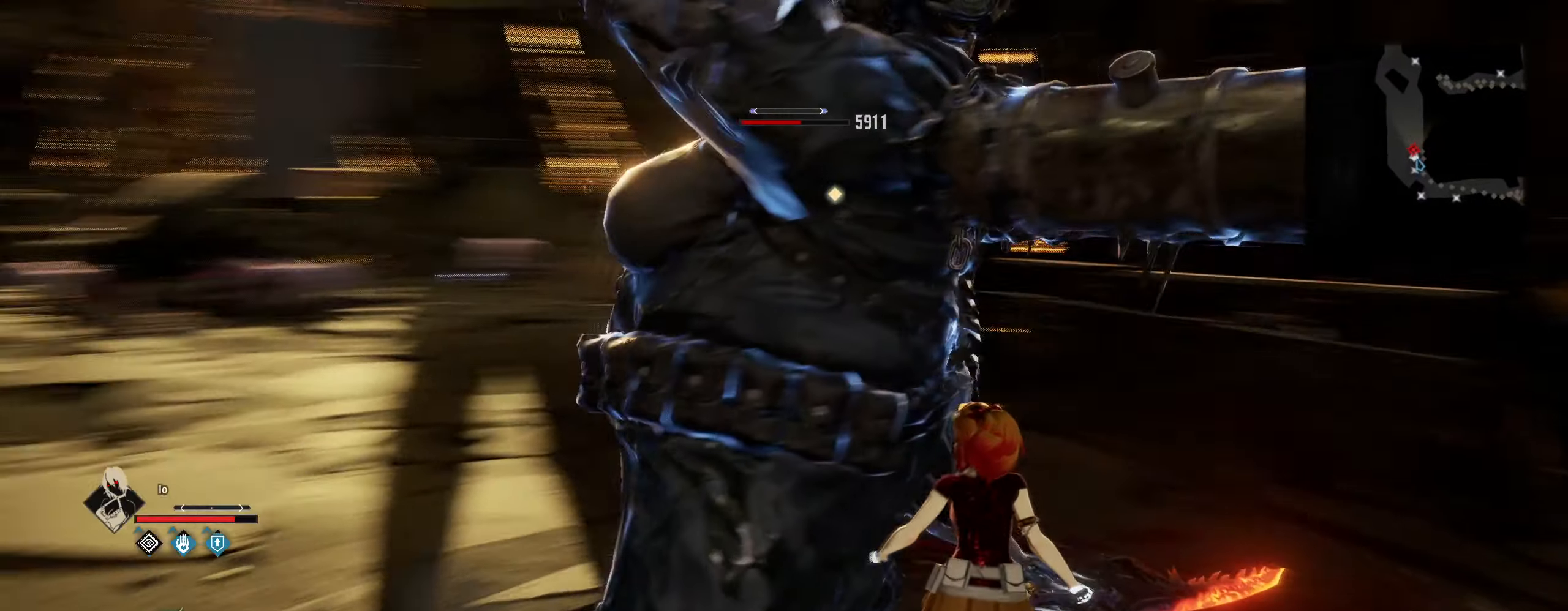
{"keys": [], "mouse": [], "mouse_move": "still", "events": [[250, "mouse_left", "down"], [283, "w", "up"], [333, "mouse_left", "up"], [383, "d", "up"]]}
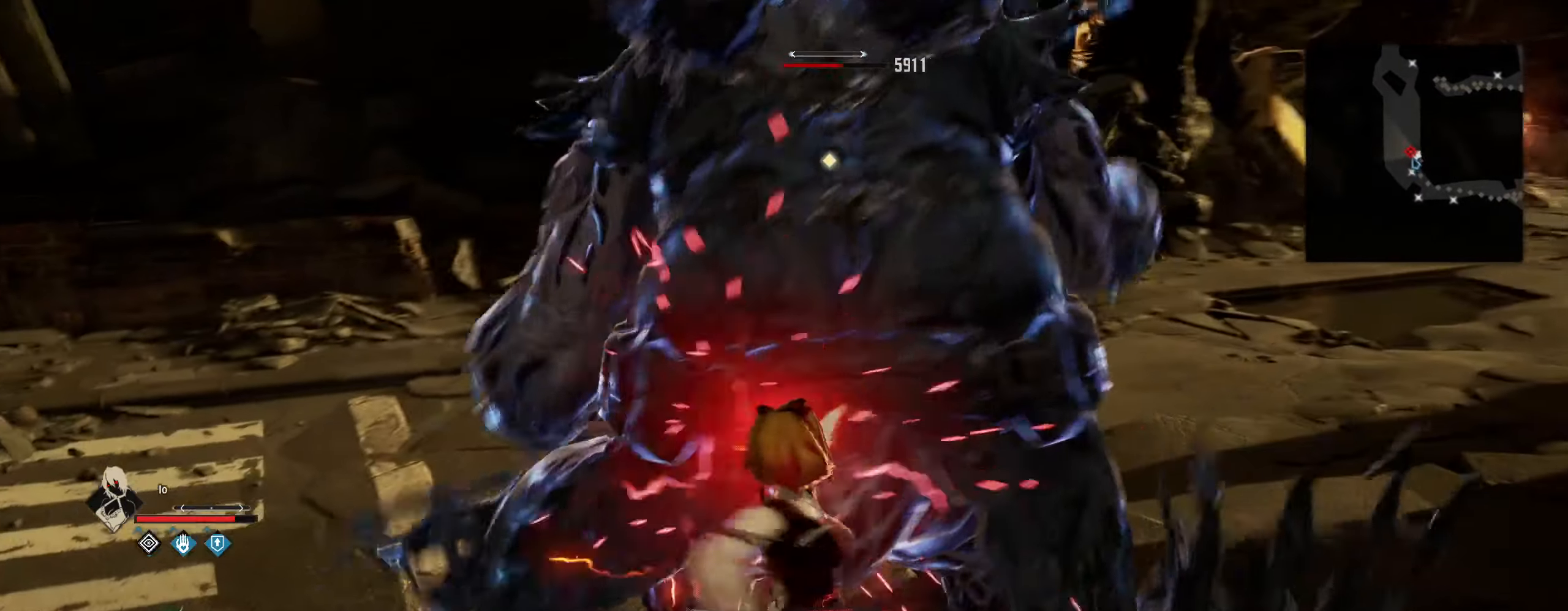
{"keys": [], "mouse": [], "mouse_move": "still", "events": [[250, "q", "down"], [350, "q", "up"]]}
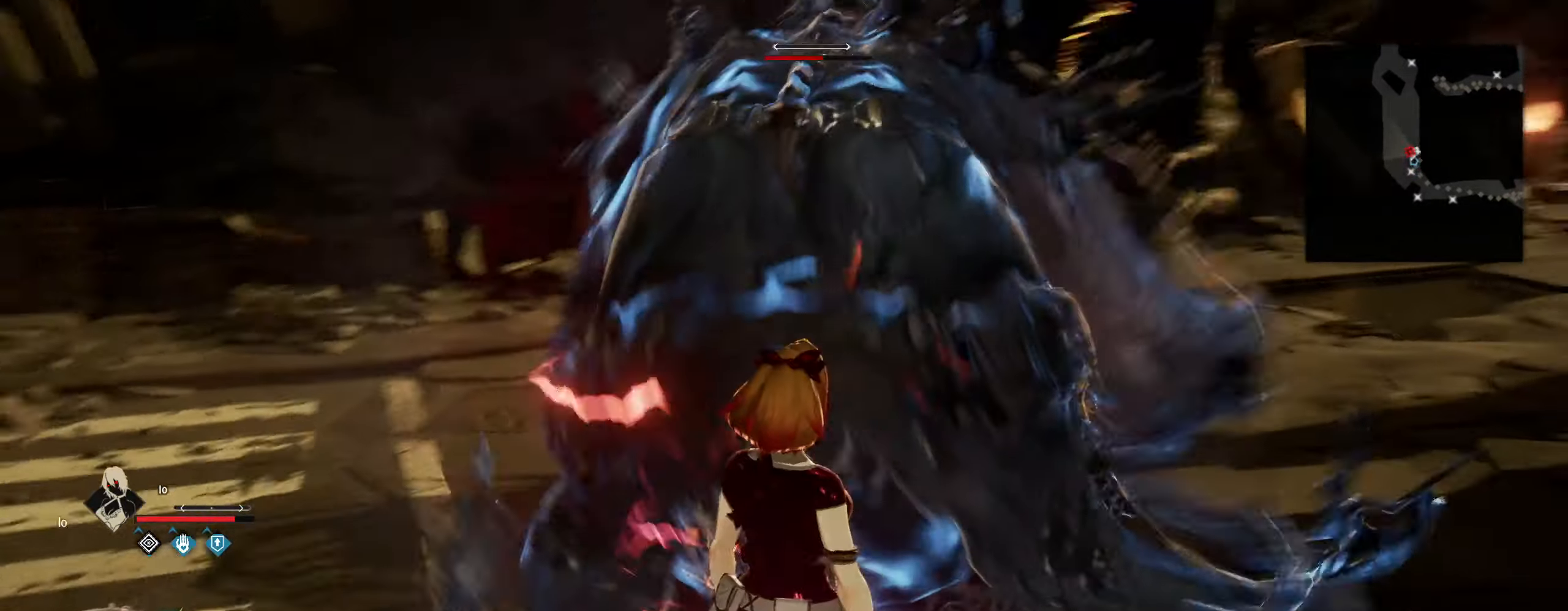
{"keys": [], "mouse": [], "mouse_move": "left", "events": []}
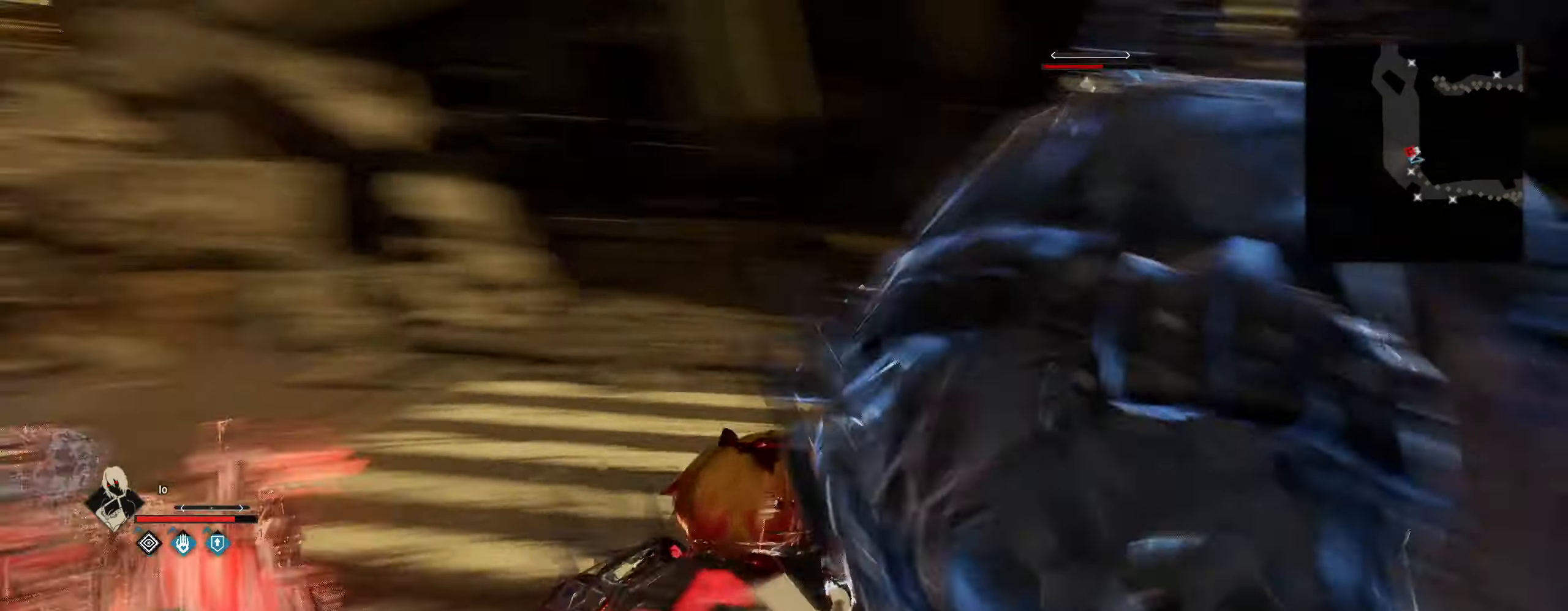
{"keys": [], "mouse": [], "mouse_move": "still", "events": []}
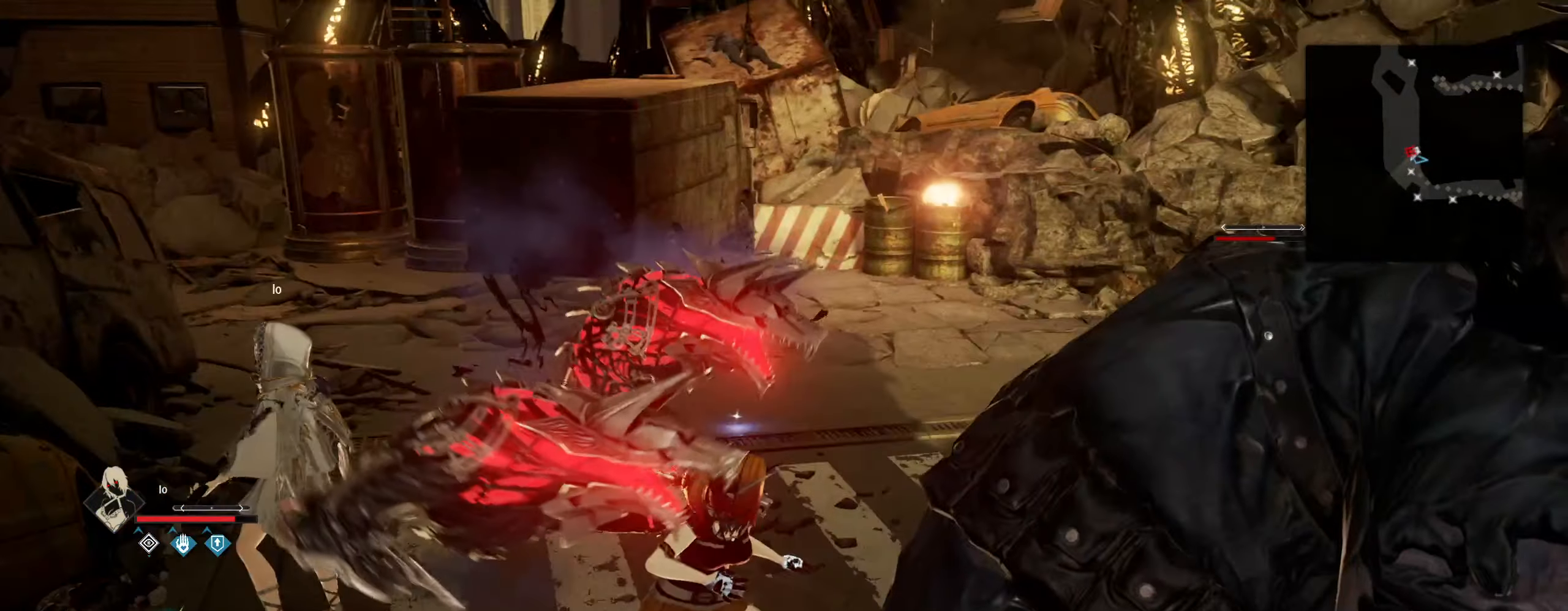
{"keys": [], "mouse": [], "mouse_move": "right", "events": []}
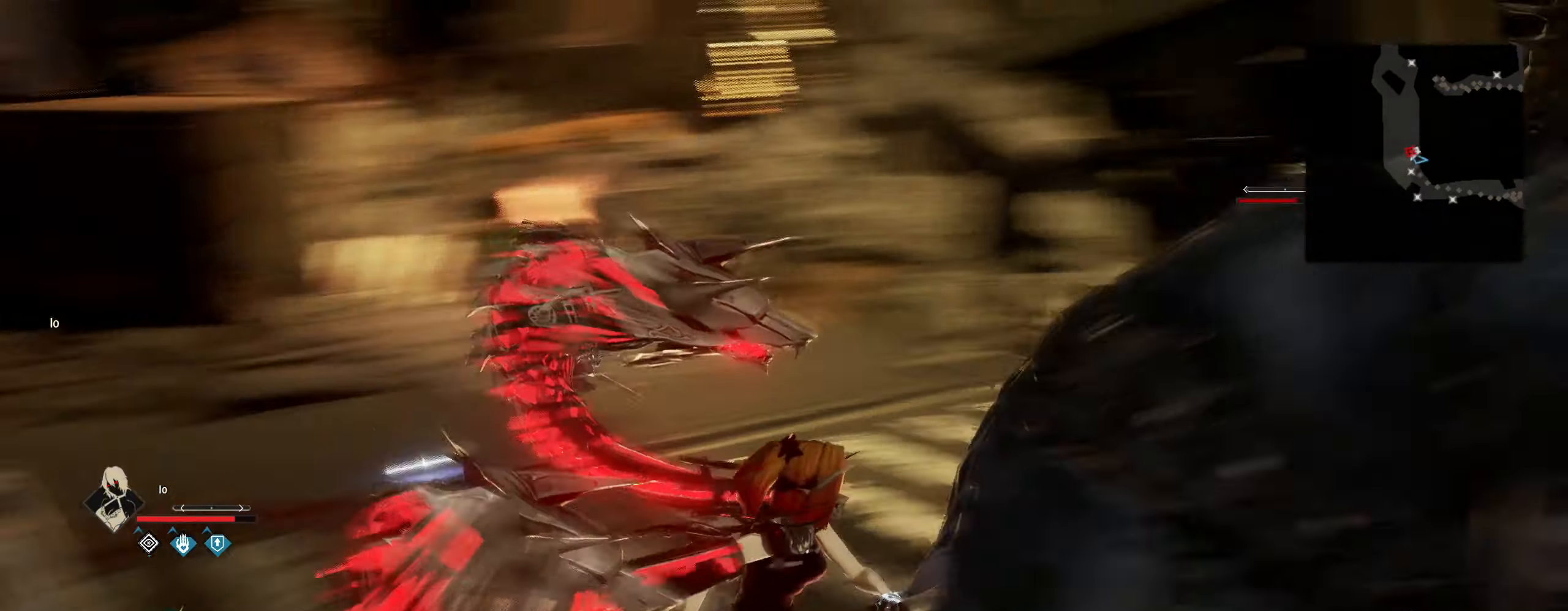
{"keys": [], "mouse": [], "mouse_move": "still", "events": []}
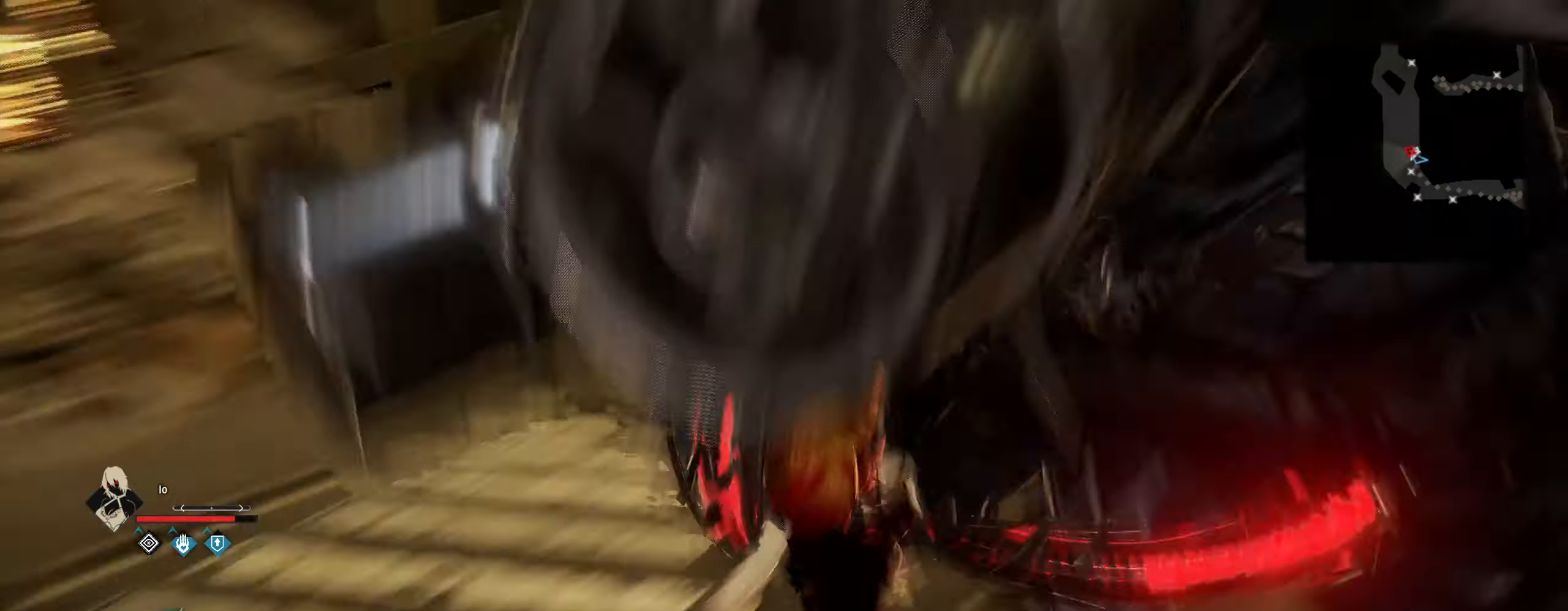
{"keys": [], "mouse": [], "mouse_move": "still", "events": []}
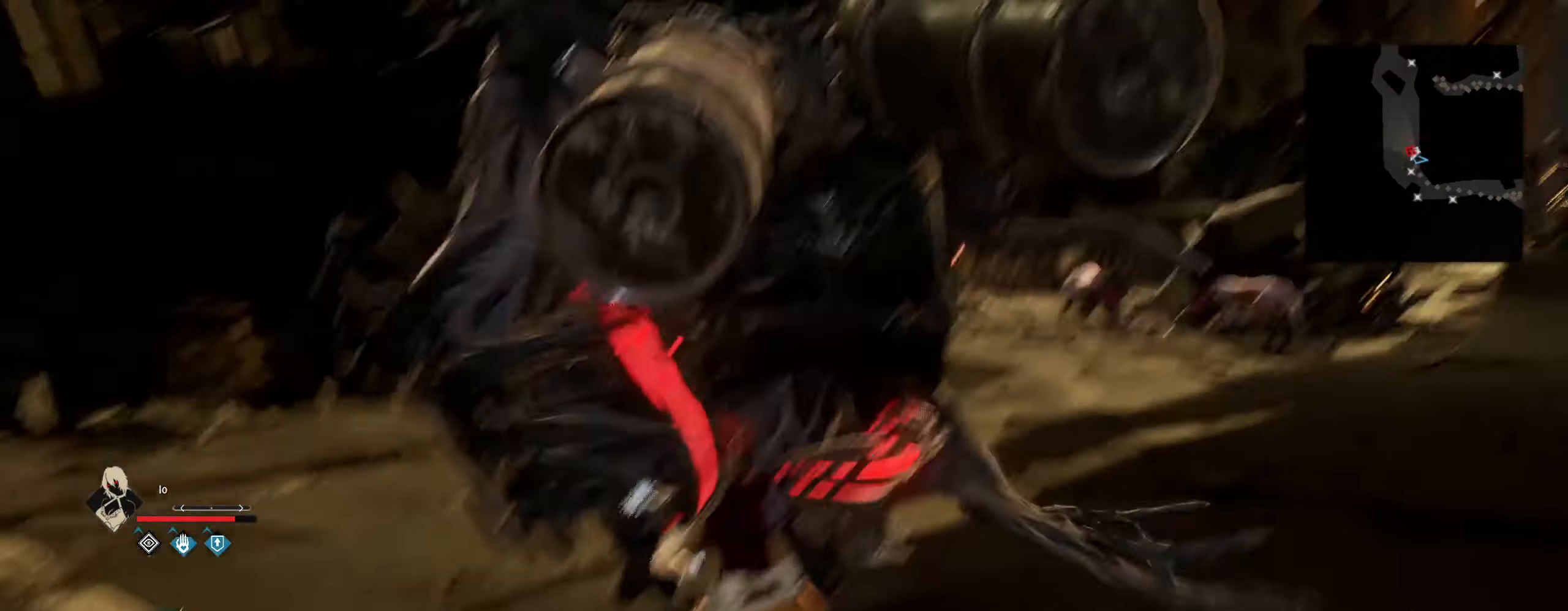
{"keys": [], "mouse": [], "mouse_move": "still", "events": []}
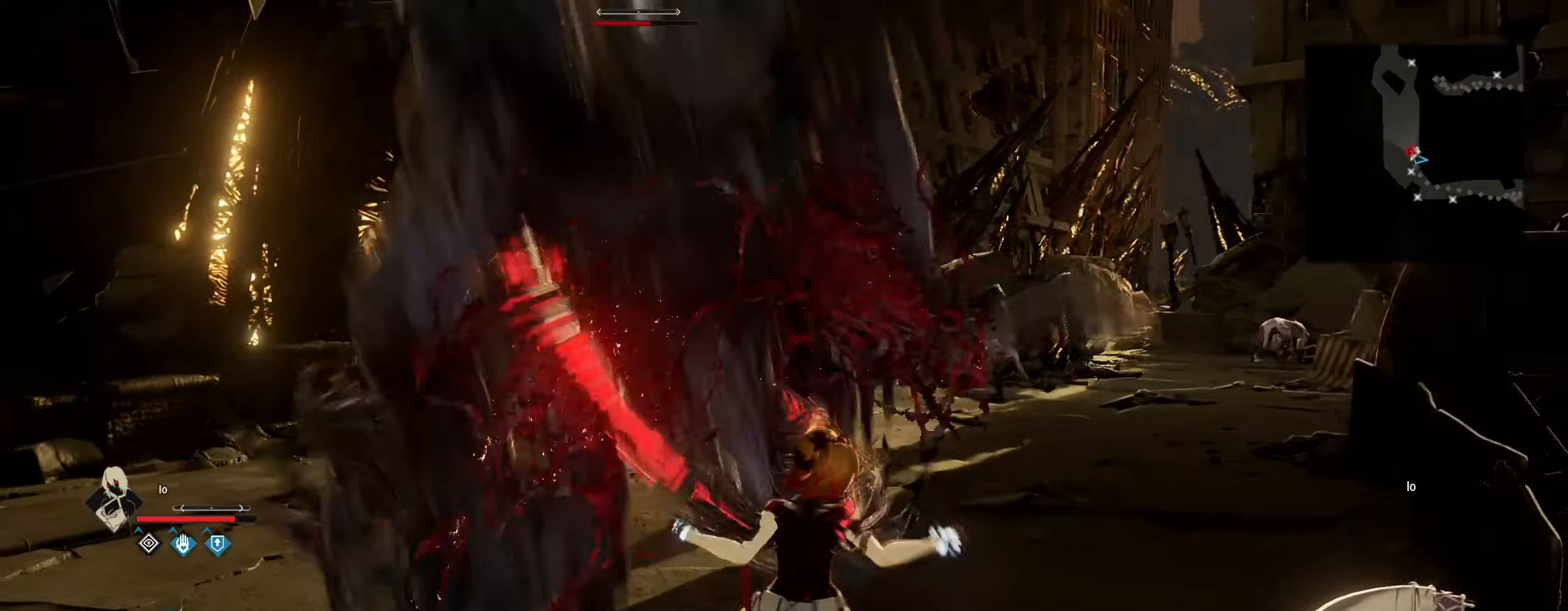
{"keys": ["w"], "mouse": [], "mouse_move": "up-left", "events": [[417, "w", "down"]]}